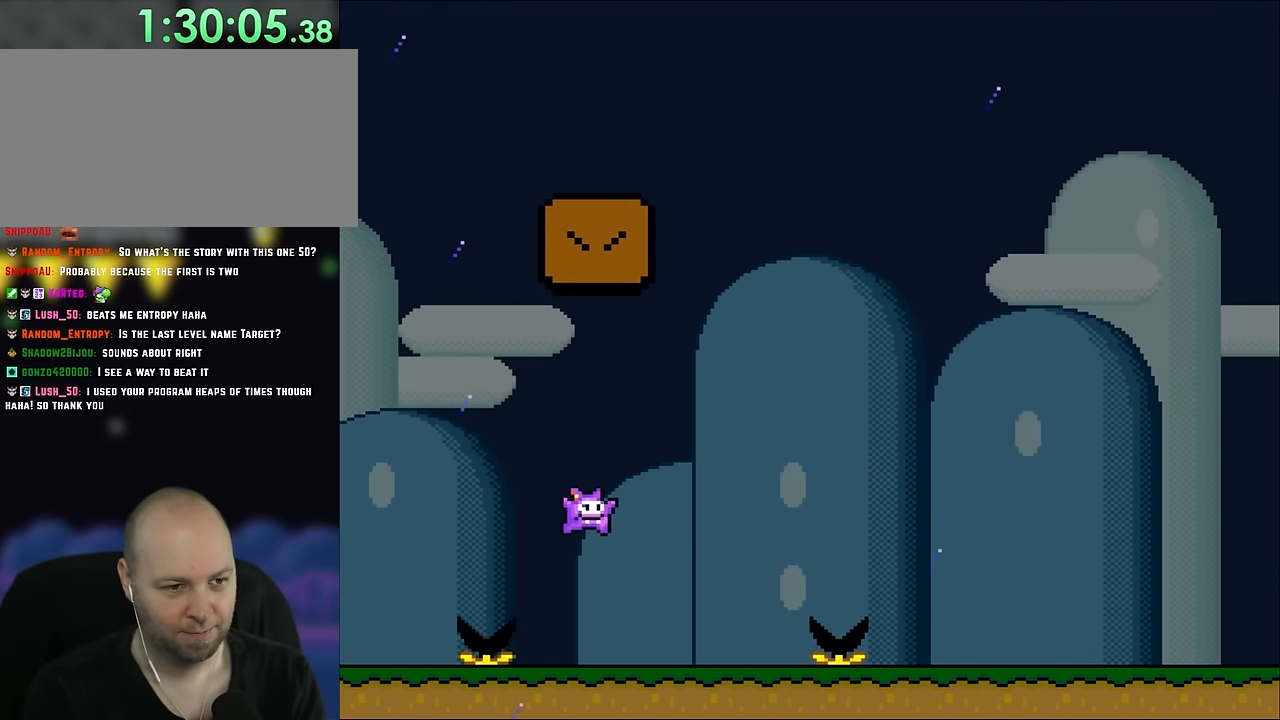
Gameplay with a controller (Nintendo layout); each line is a JSON object with the inputs held at the frame after it. "events" lists button and stick changes between this image and that frame as [ms after this image, input, new state], when the widget could be followed in between. Not read: L3 R3 Y.
{"buttons": ["X"], "events": [[50, "A", "up"], [267, "DPAD_RIGHT", "up"], [267, "DPAD_UP", "down"], [300, "DPAD_LEFT", "down"], [300, "DPAD_UP", "up"], [384, "DPAD_LEFT", "up"]]}
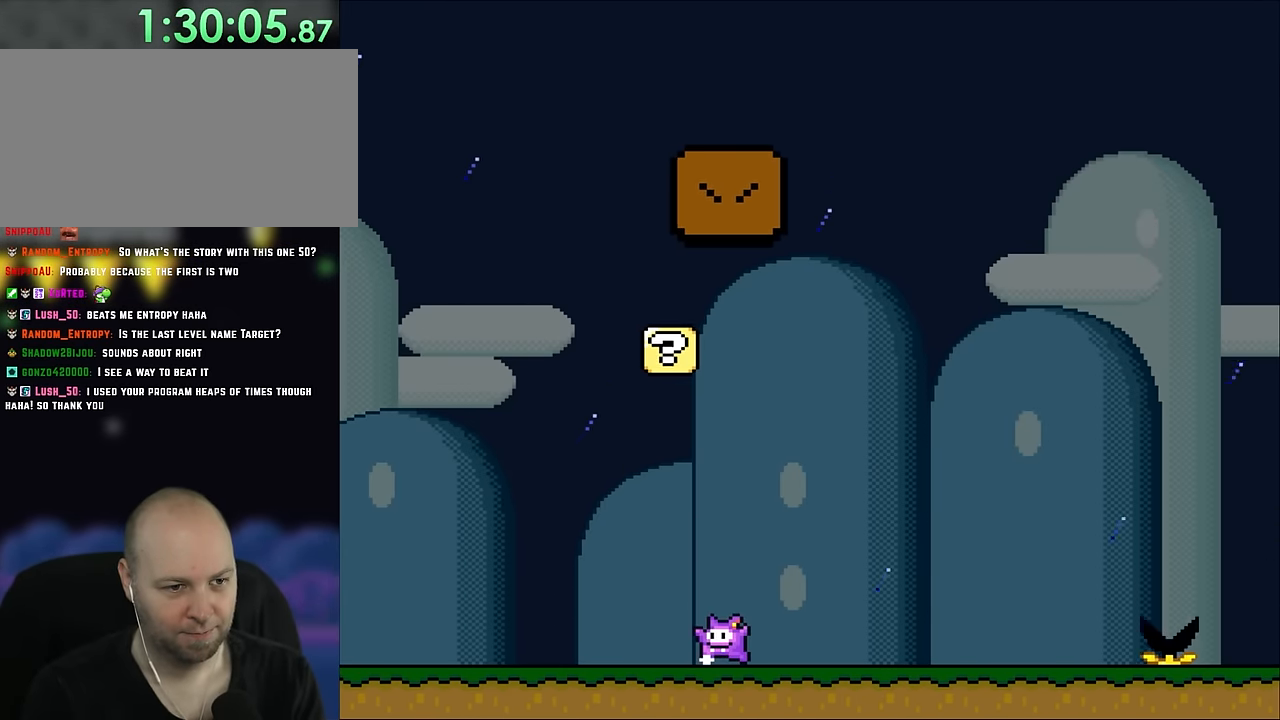
{"buttons": ["X"], "events": [[34, "DPAD_RIGHT", "down"], [234, "DPAD_RIGHT", "up"], [234, "DPAD_UP", "down"], [284, "DPAD_LEFT", "down"], [284, "DPAD_UP", "up"], [384, "DPAD_LEFT", "up"]]}
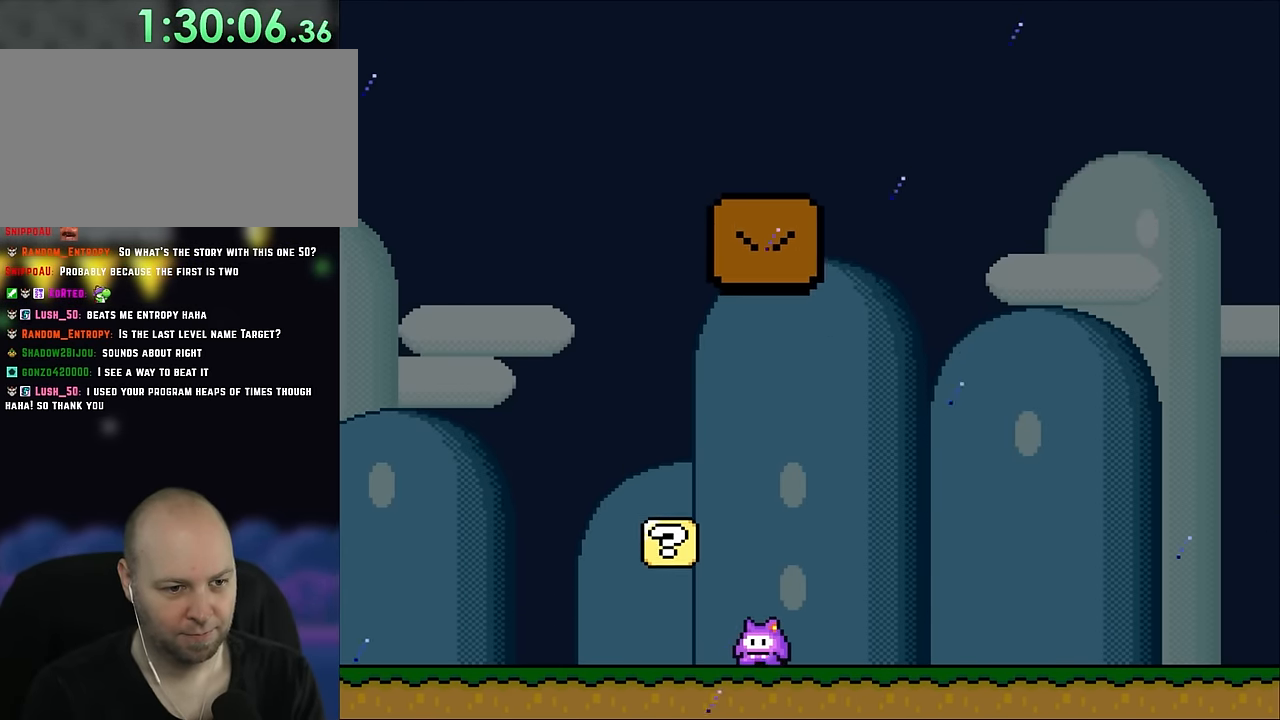
{"buttons": ["A", "X"], "events": [[100, "A", "down"], [234, "A", "up"], [284, "A", "down"], [350, "DPAD_LEFT", "down"], [434, "DPAD_LEFT", "up"]]}
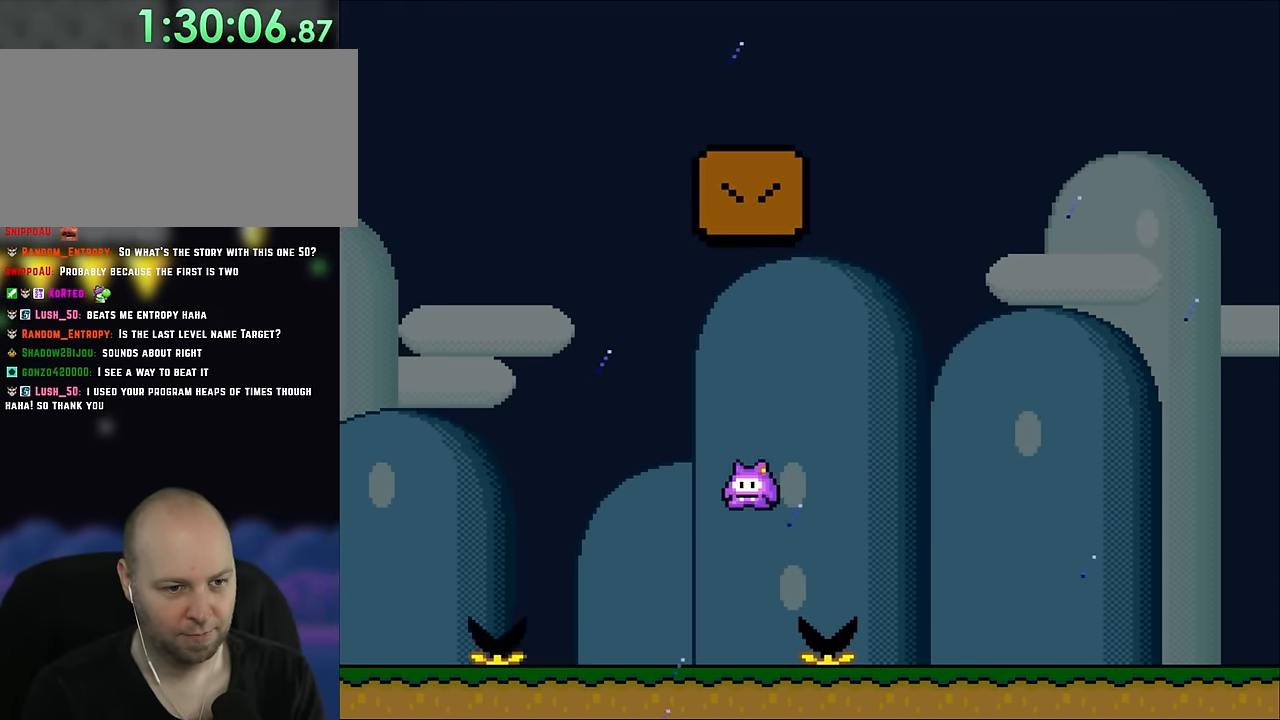
{"buttons": ["X", "DPAD_LEFT"], "events": [[150, "A", "up"], [150, "DPAD_LEFT", "down"]]}
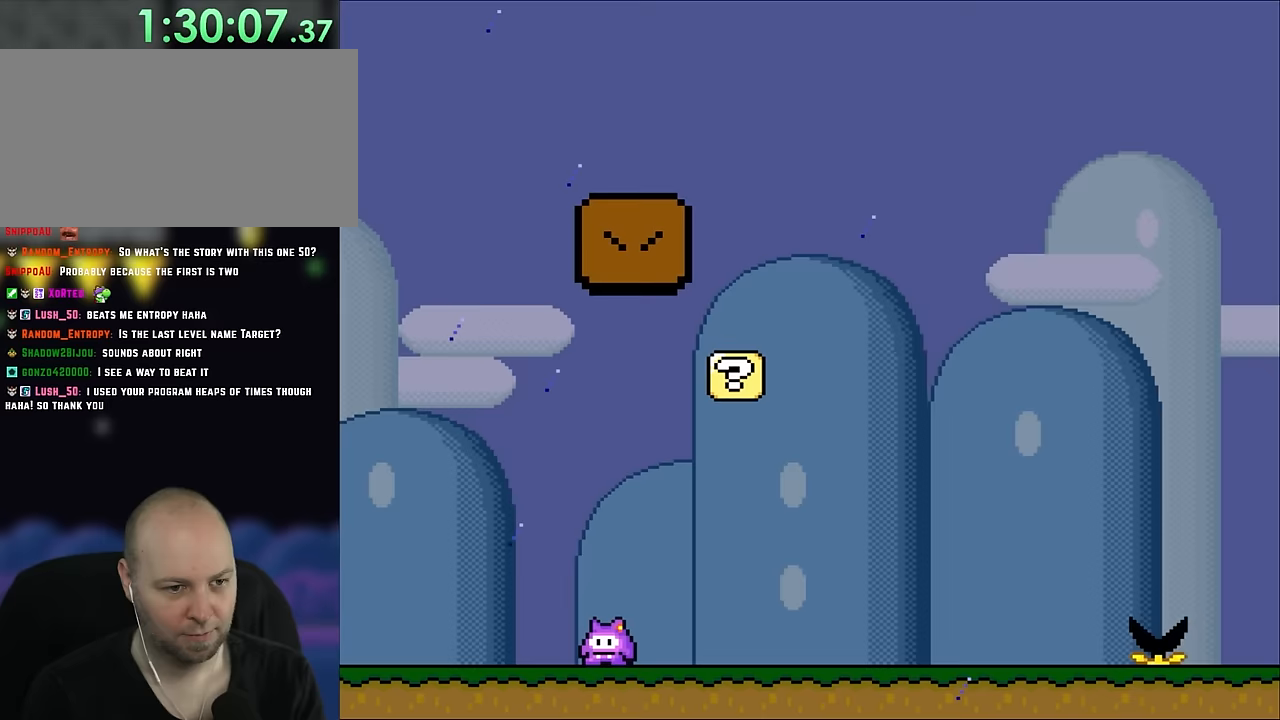
{"buttons": ["A", "X", "DPAD_RIGHT"], "events": [[50, "DPAD_LEFT", "up"], [50, "DPAD_UP", "down"], [83, "DPAD_RIGHT", "down"], [83, "DPAD_UP", "up"], [200, "DPAD_RIGHT", "up"], [467, "DPAD_RIGHT", "down"], [500, "A", "down"]]}
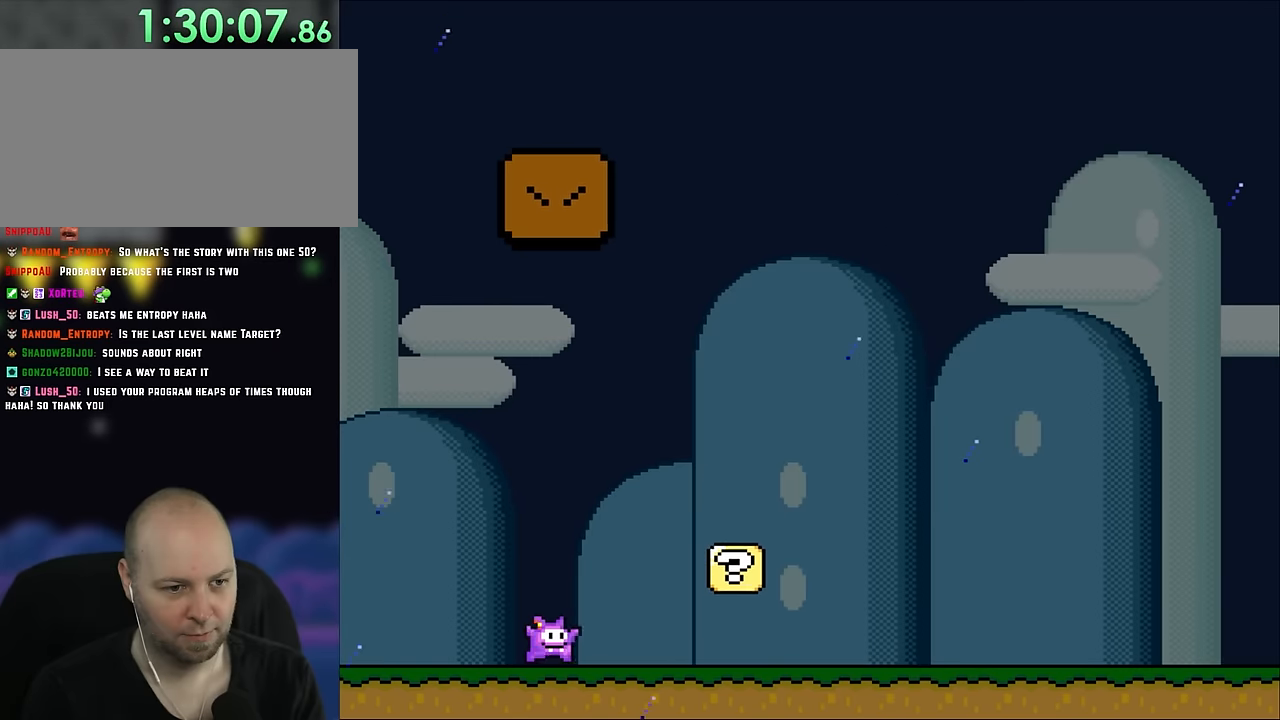
{"buttons": ["X", "DPAD_RIGHT"], "events": [[117, "A", "up"], [200, "A", "down"], [467, "A", "up"]]}
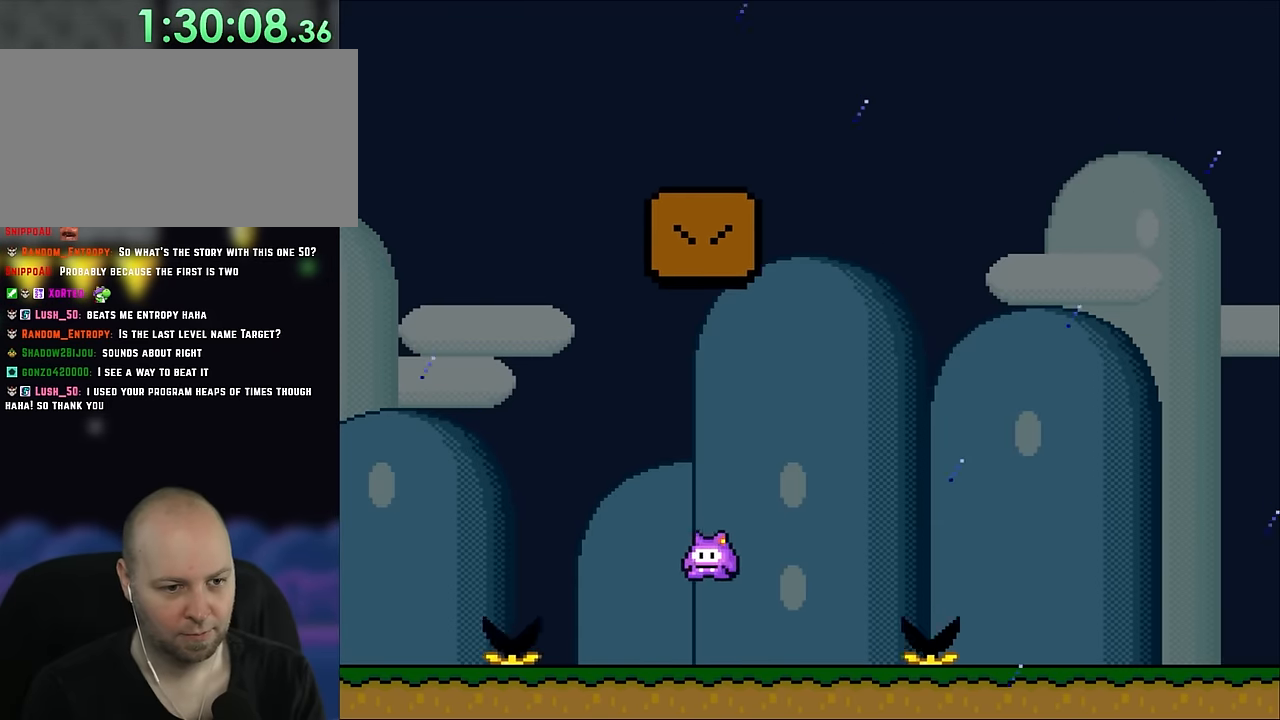
{"buttons": ["B", "X", "DPAD_LEFT"], "events": [[217, "B", "down"], [233, "DPAD_UP", "down"], [267, "DPAD_RIGHT", "up"], [300, "DPAD_LEFT", "down"], [300, "DPAD_UP", "up"]]}
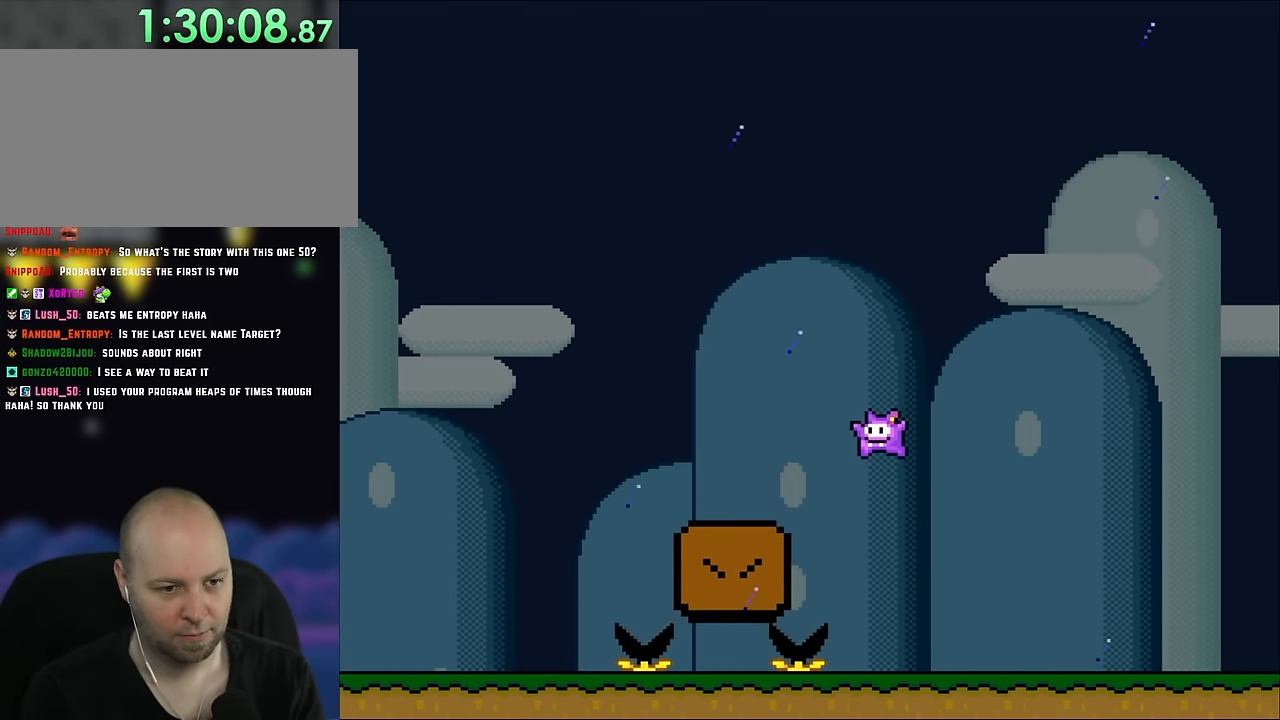
{"buttons": ["B", "X", "DPAD_LEFT"], "events": []}
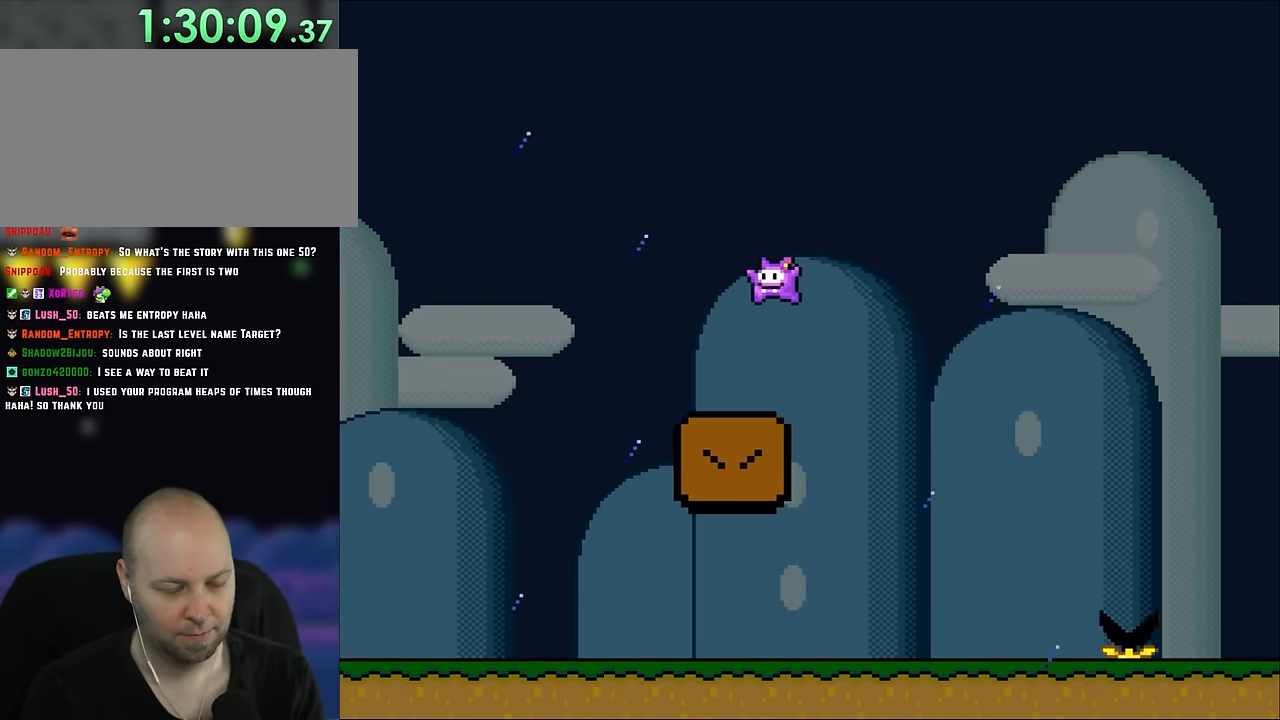
{"buttons": ["X", "DPAD_LEFT"], "events": [[417, "B", "up"]]}
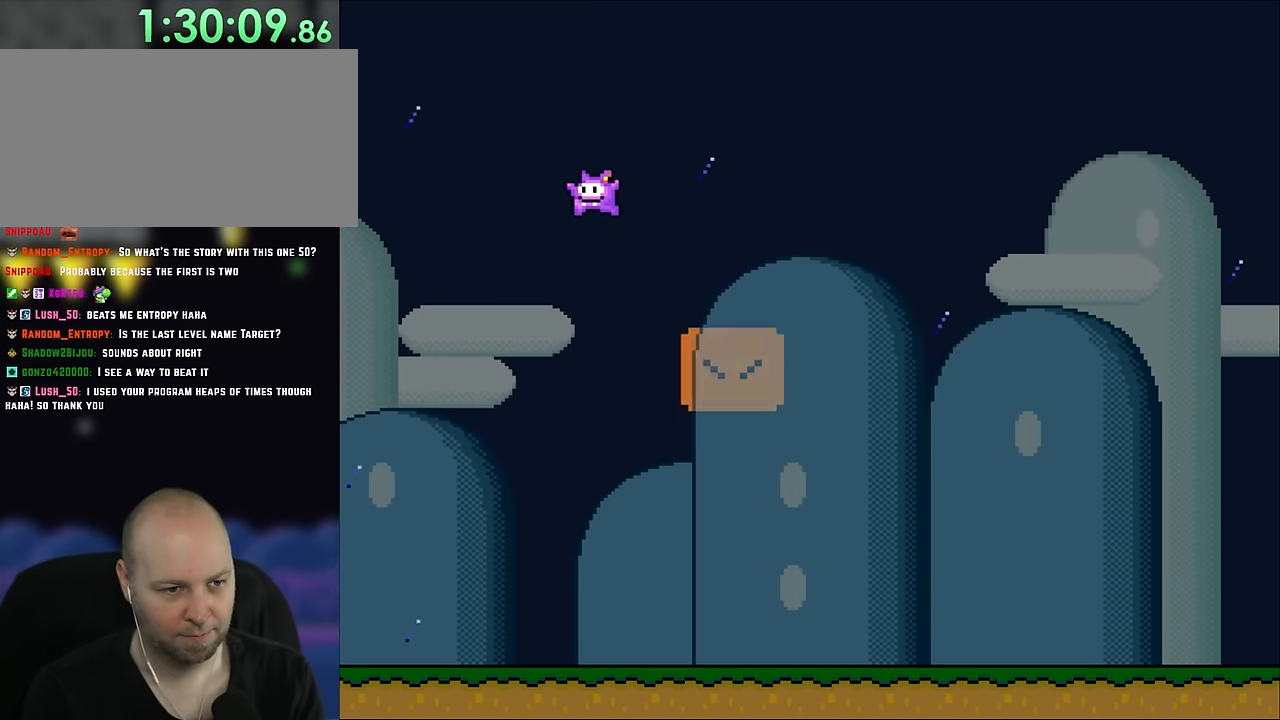
{"buttons": ["X", "DPAD_RIGHT"], "events": [[33, "DPAD_UP", "down"], [83, "DPAD_LEFT", "up"], [117, "DPAD_RIGHT", "down"], [117, "DPAD_UP", "up"]]}
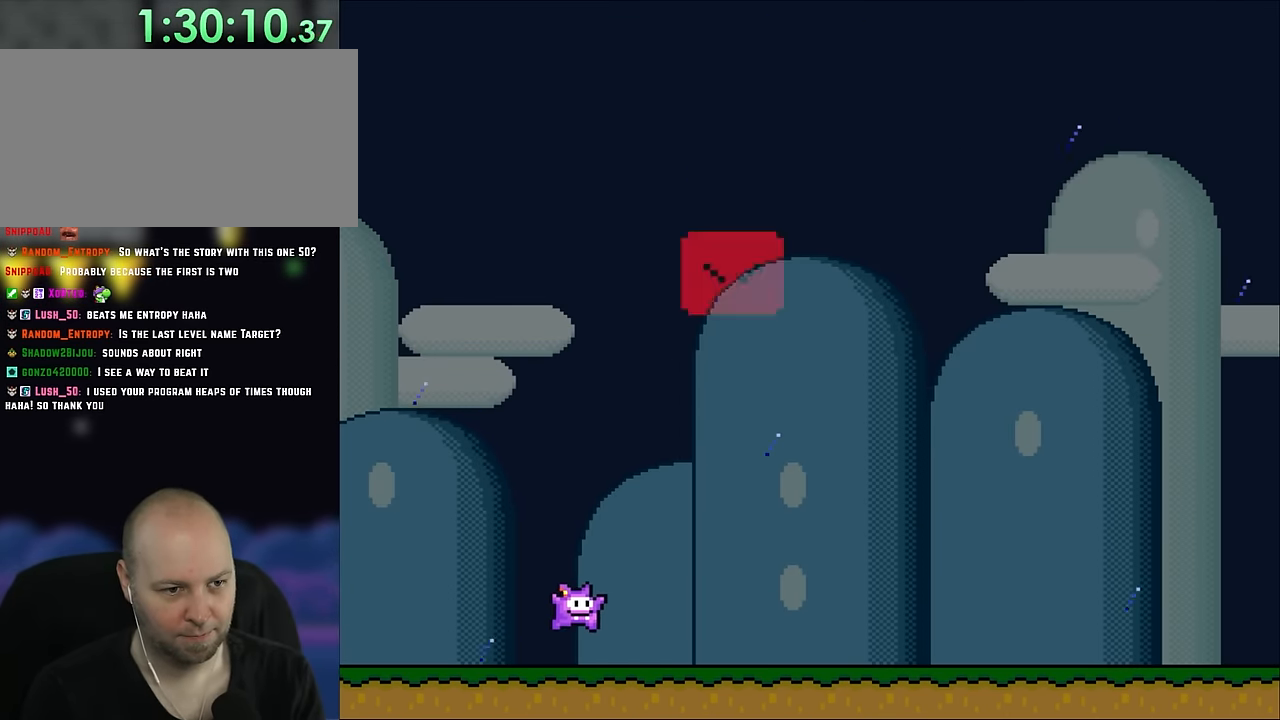
{"buttons": ["X"], "events": [[67, "DPAD_RIGHT", "up"], [67, "DPAD_UP", "down"], [100, "DPAD_LEFT", "down"], [100, "DPAD_UP", "up"], [233, "DPAD_LEFT", "up"], [383, "DPAD_RIGHT", "down"], [467, "DPAD_RIGHT", "up"]]}
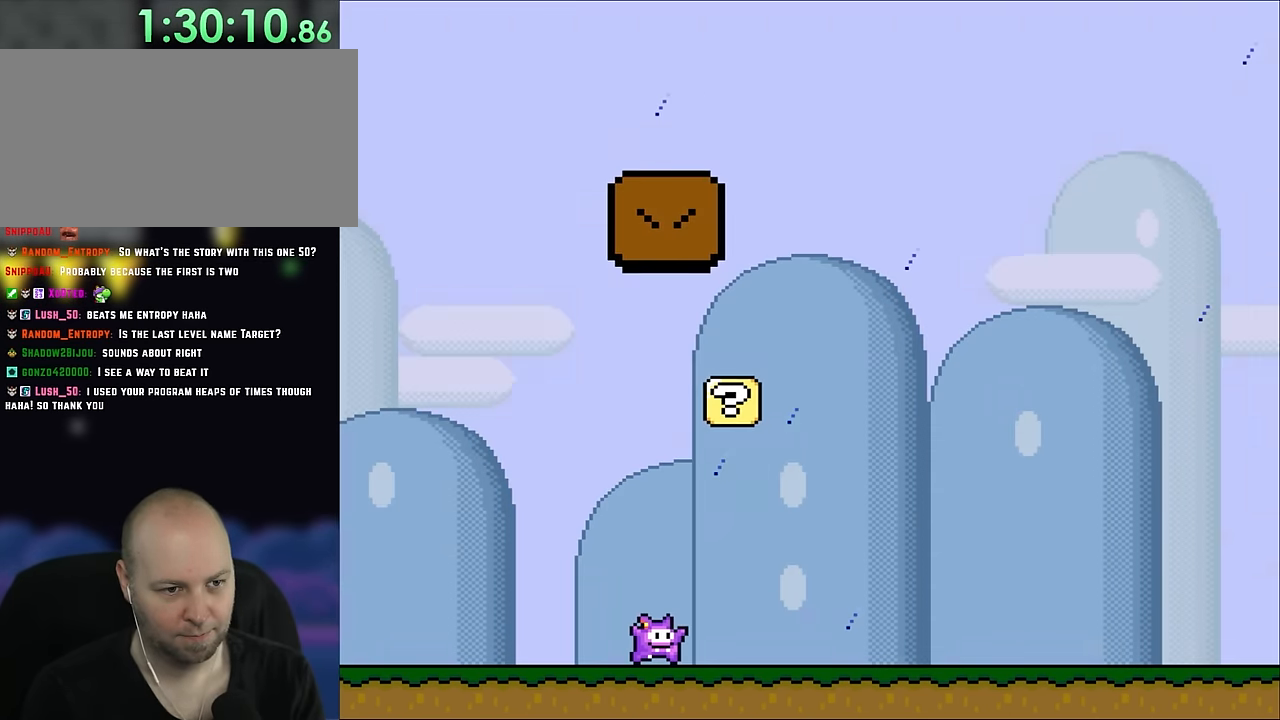
{"buttons": ["X", "DPAD_RIGHT"], "events": [[117, "DPAD_LEFT", "down"], [350, "DPAD_LEFT", "up"], [433, "DPAD_RIGHT", "down"]]}
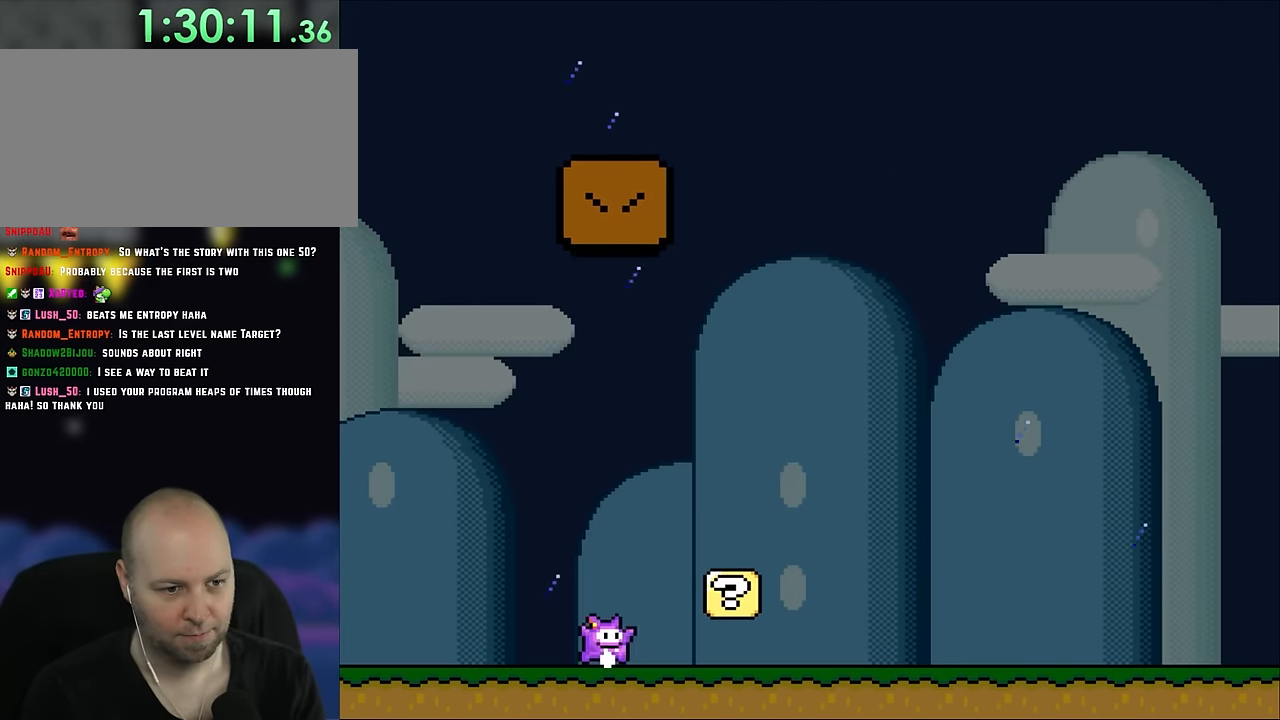
{"buttons": ["X", "DPAD_RIGHT"], "events": [[33, "DPAD_RIGHT", "up"], [67, "A", "down"], [167, "A", "up"], [200, "DPAD_RIGHT", "down"], [267, "A", "down"], [350, "DPAD_RIGHT", "up"], [383, "A", "up"], [467, "DPAD_RIGHT", "down"]]}
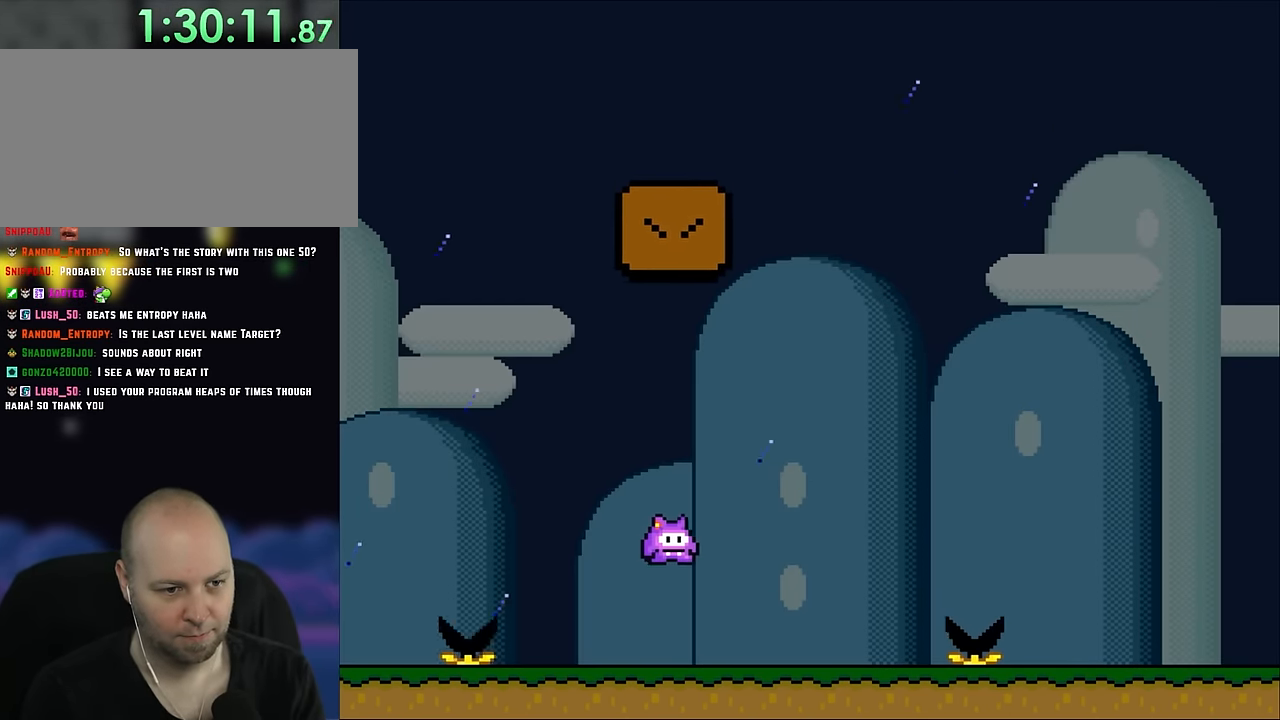
{"buttons": ["X", "DPAD_RIGHT"], "events": [[217, "DPAD_UP", "down"], [233, "DPAD_RIGHT", "up"], [283, "DPAD_LEFT", "down"], [283, "DPAD_UP", "up"], [383, "DPAD_LEFT", "up"], [467, "DPAD_RIGHT", "down"]]}
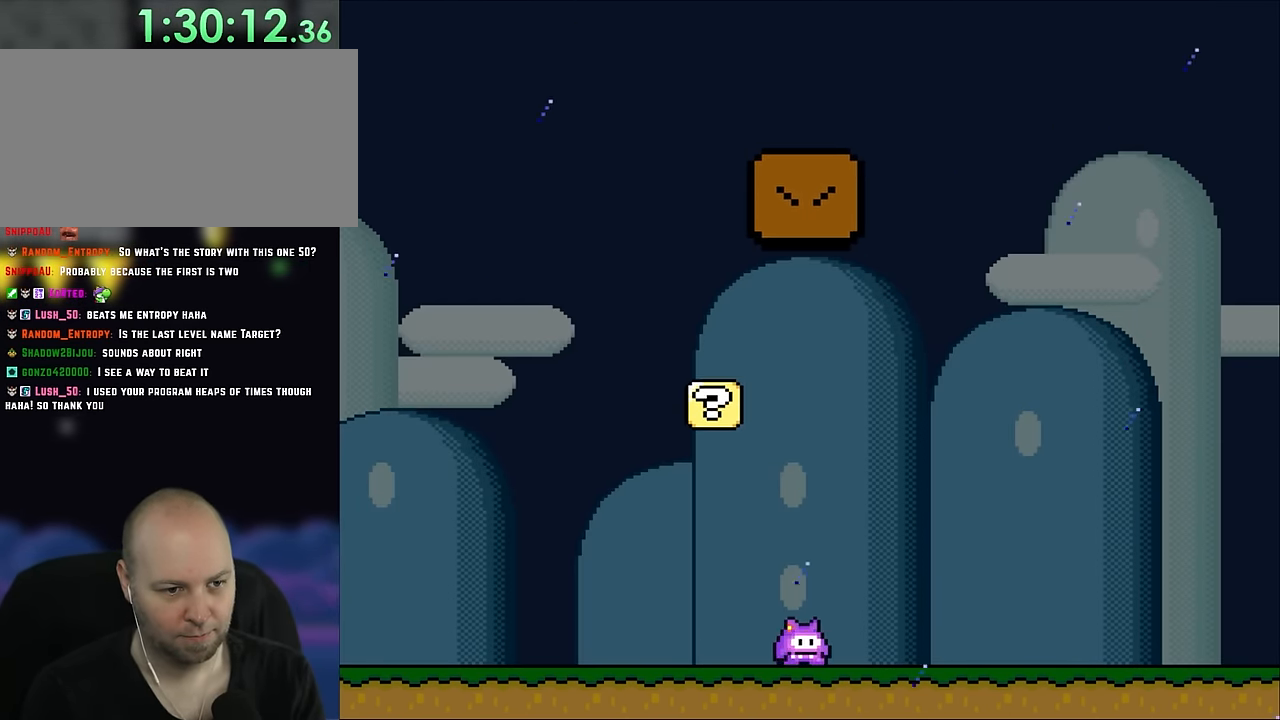
{"buttons": ["A", "X"], "events": [[133, "DPAD_RIGHT", "up"], [300, "DPAD_LEFT", "down"], [417, "DPAD_LEFT", "up"], [500, "A", "down"]]}
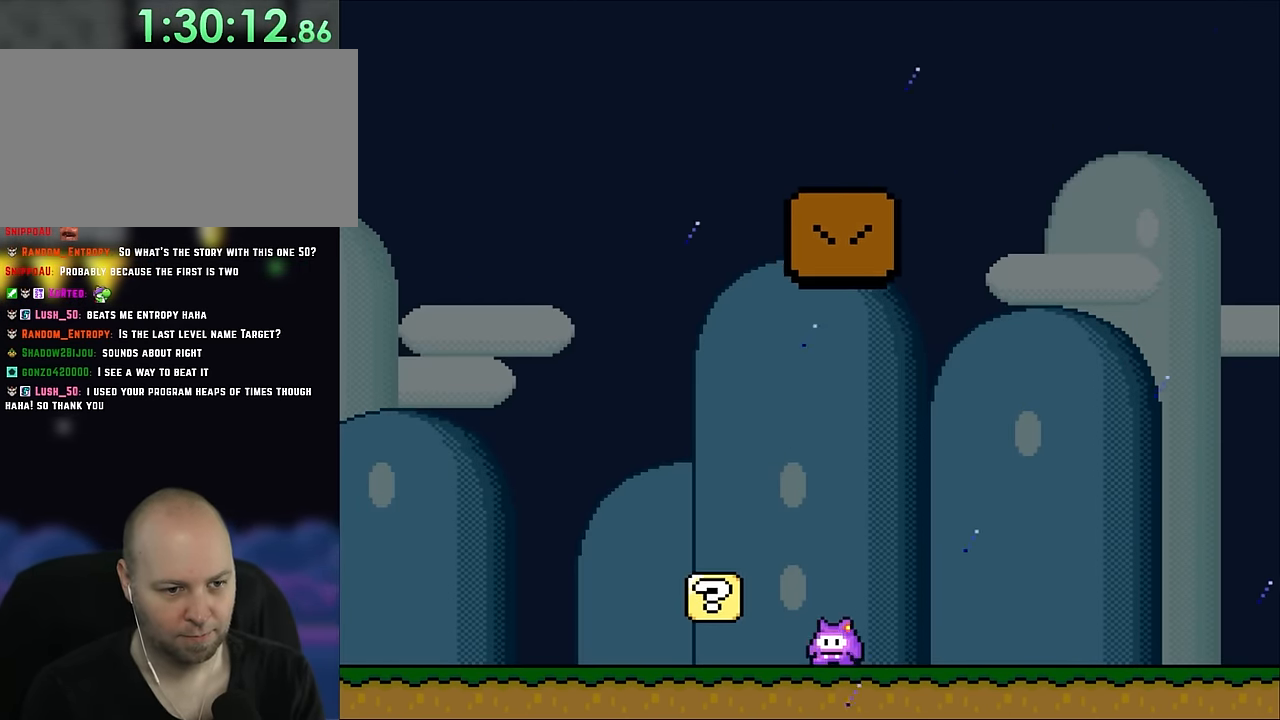
{"buttons": ["X"], "events": [[117, "A", "up"], [133, "DPAD_LEFT", "down"], [167, "A", "down"], [283, "DPAD_LEFT", "up"], [500, "A", "up"]]}
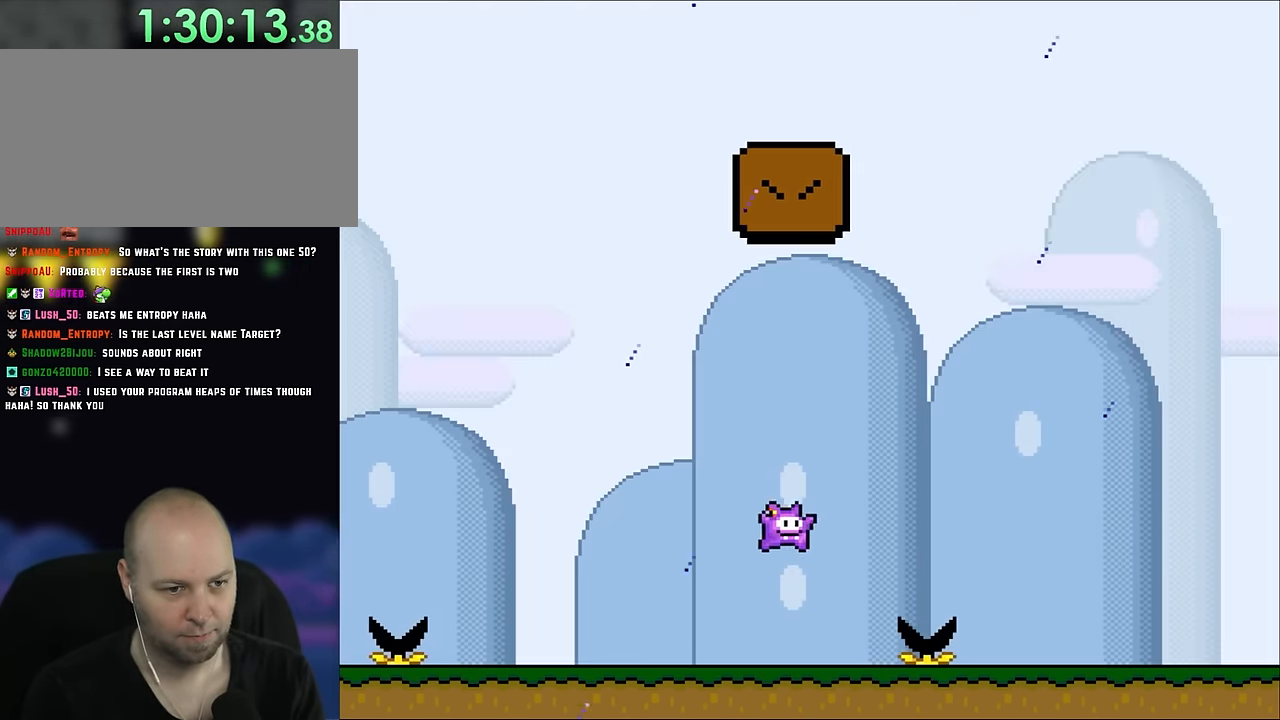
{"buttons": ["X"], "events": [[100, "DPAD_LEFT", "down"], [300, "DPAD_LEFT", "up"], [400, "DPAD_RIGHT", "down"], [500, "DPAD_RIGHT", "up"]]}
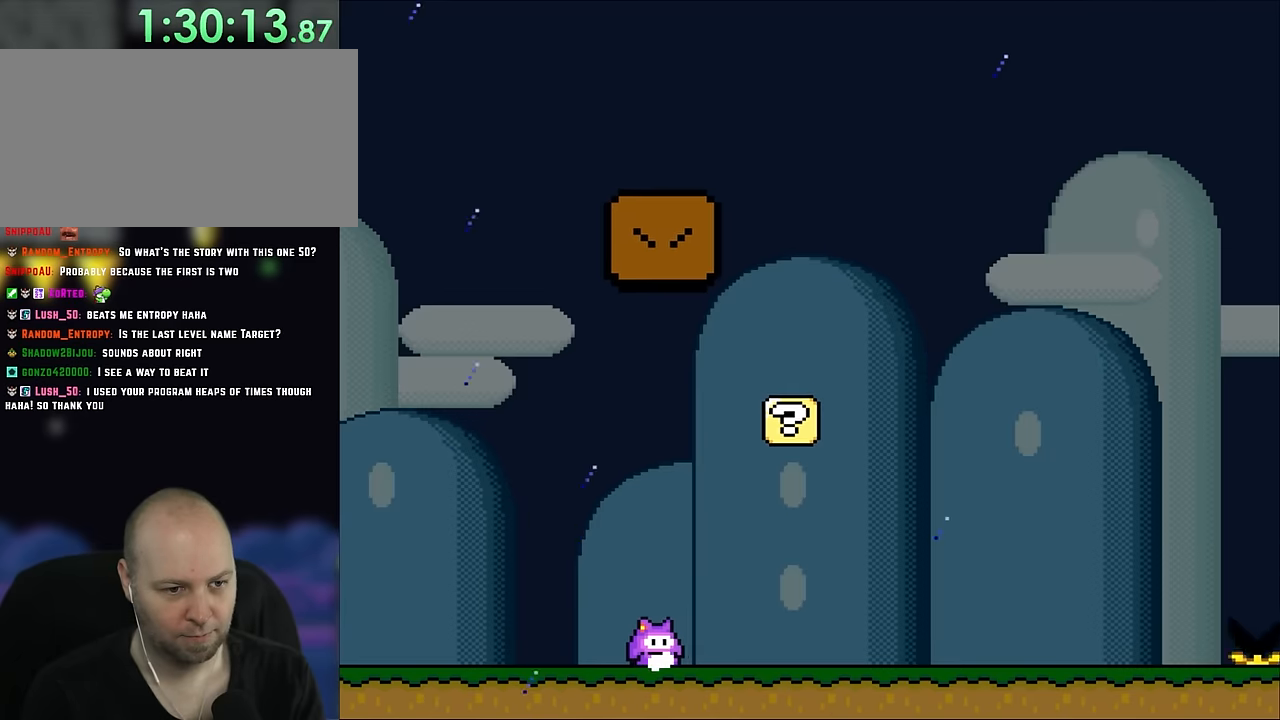
{"buttons": ["A", "X", "DPAD_RIGHT"], "events": [[500, "A", "down"], [500, "DPAD_RIGHT", "down"]]}
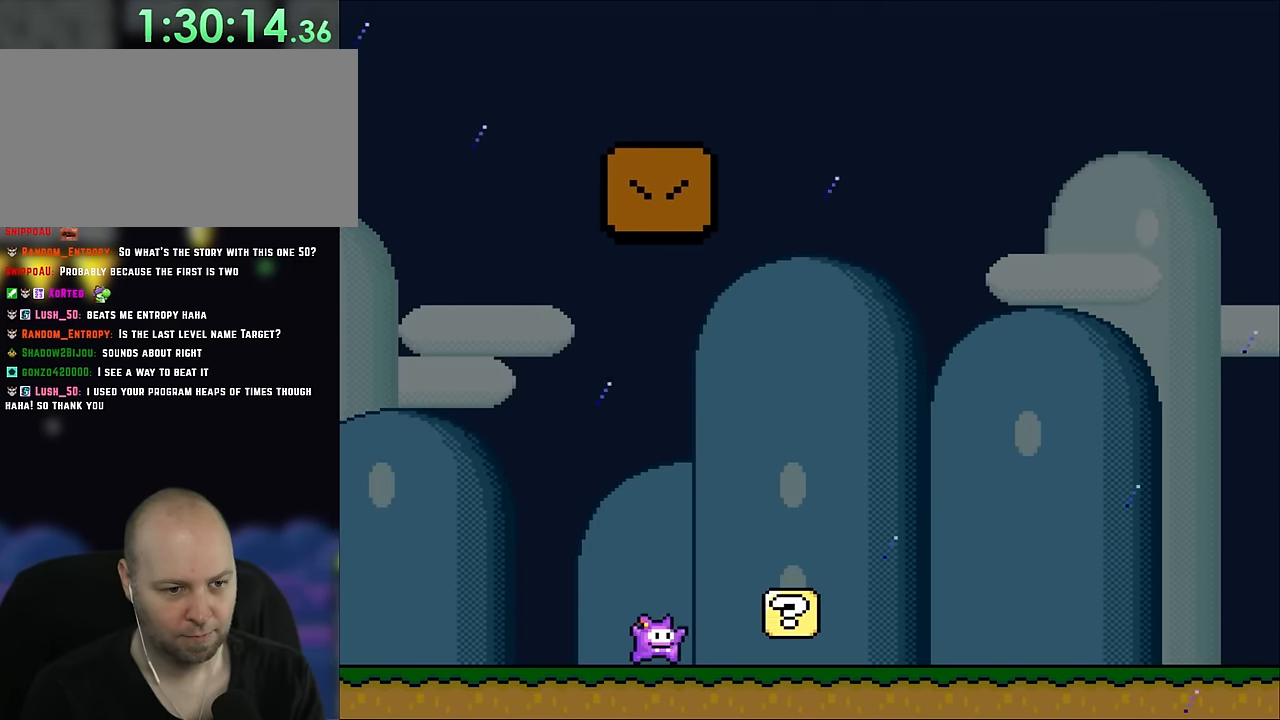
{"buttons": ["X", "DPAD_RIGHT"], "events": [[33, "DPAD_UP", "down"], [116, "A", "up"], [116, "DPAD_UP", "up"], [250, "A", "down"], [433, "A", "up"]]}
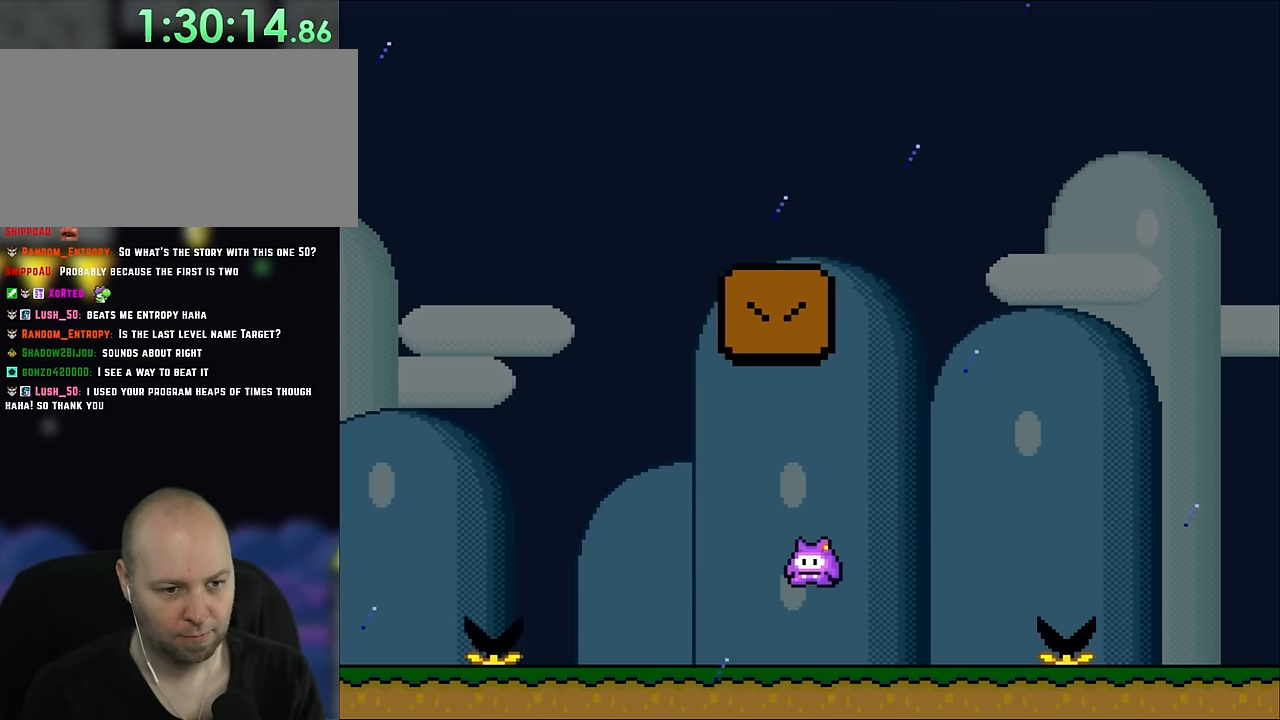
{"buttons": ["A", "X", "DPAD_LEFT"], "events": [[183, "DPAD_UP", "down"], [200, "A", "down"], [200, "DPAD_RIGHT", "up"], [233, "DPAD_LEFT", "down"], [233, "DPAD_UP", "up"]]}
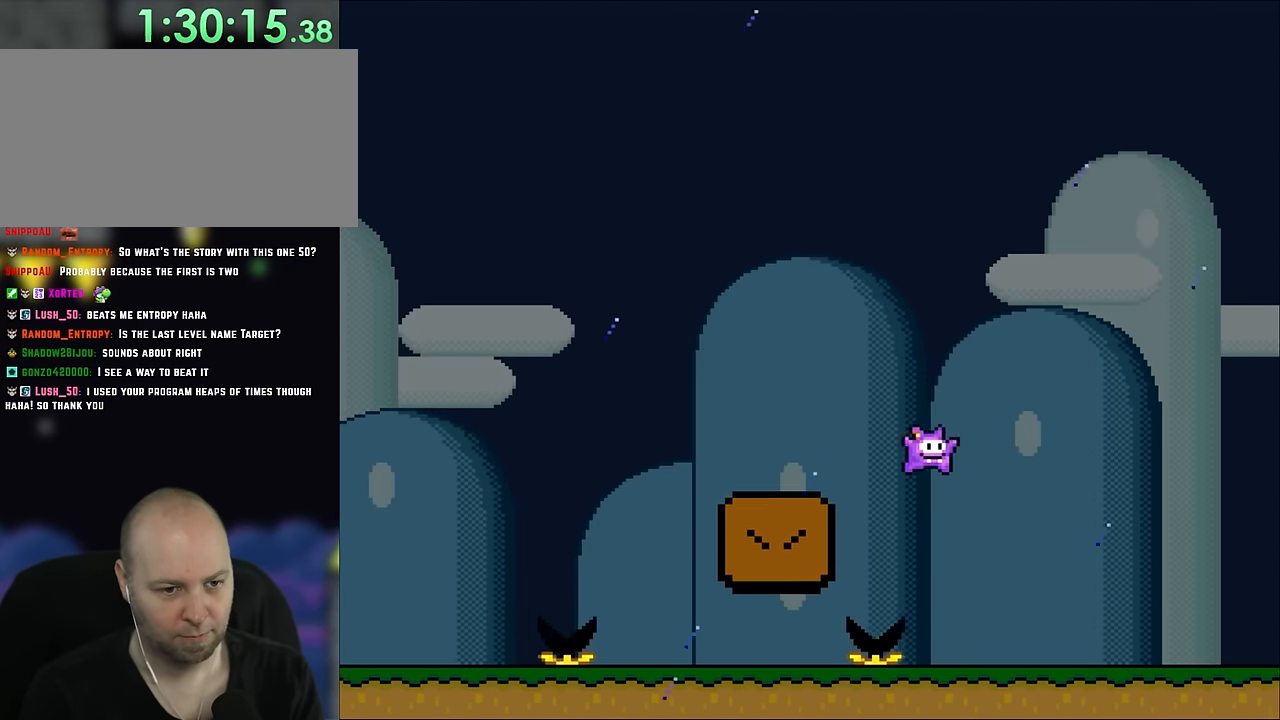
{"buttons": ["A", "X", "DPAD_LEFT"], "events": []}
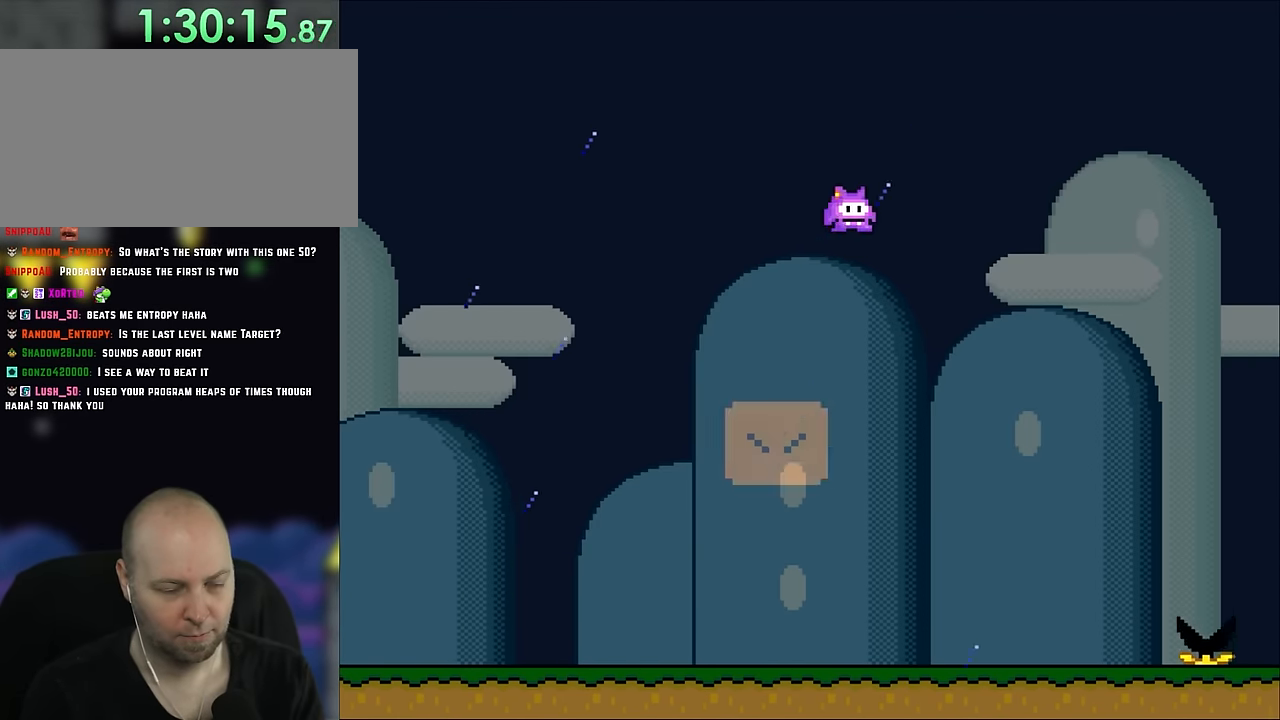
{"buttons": ["X", "DPAD_UP"], "events": [[416, "A", "up"], [466, "DPAD_UP", "down"], [500, "DPAD_LEFT", "up"]]}
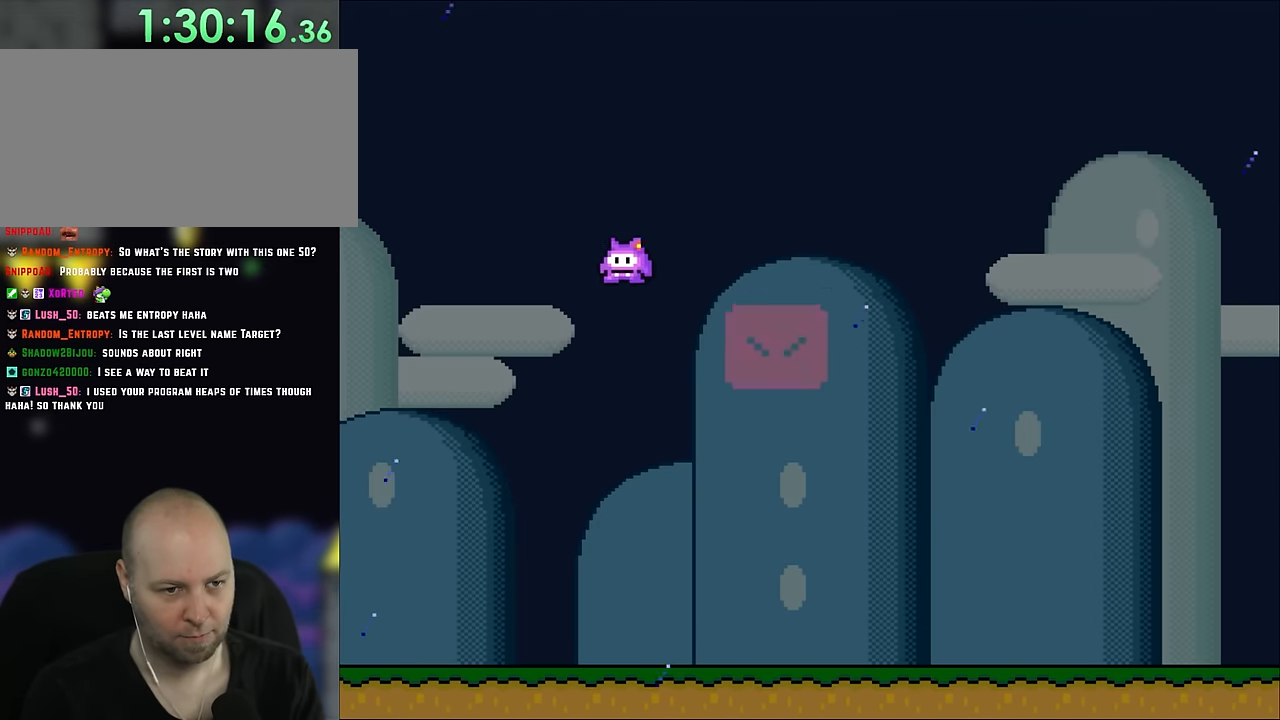
{"buttons": [], "events": [[50, "DPAD_RIGHT", "down"], [50, "DPAD_UP", "up"], [183, "X", "up"], [200, "DPAD_RIGHT", "up"]]}